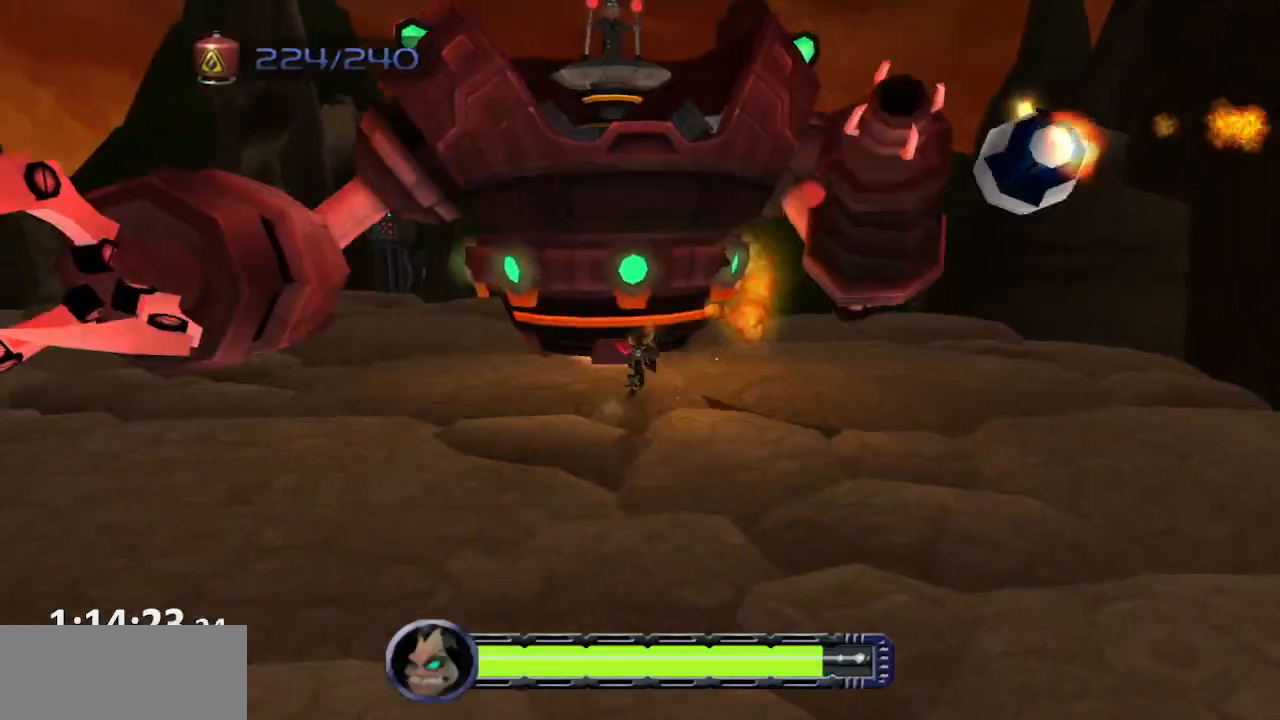
Gameplay with a controller (PlayStation layout); each line is a JSON object with the inputs held at the frame after it. "events" lists button and stick changes between this image and that frame as [ms after this image, input, new state], when the widget could be followed in between. Not read: L3 R3.
{"buttons": ["CIRCLE"], "left_stick": "up-left", "right_stick": "center", "events": [[350, "CROSS", "up"]]}
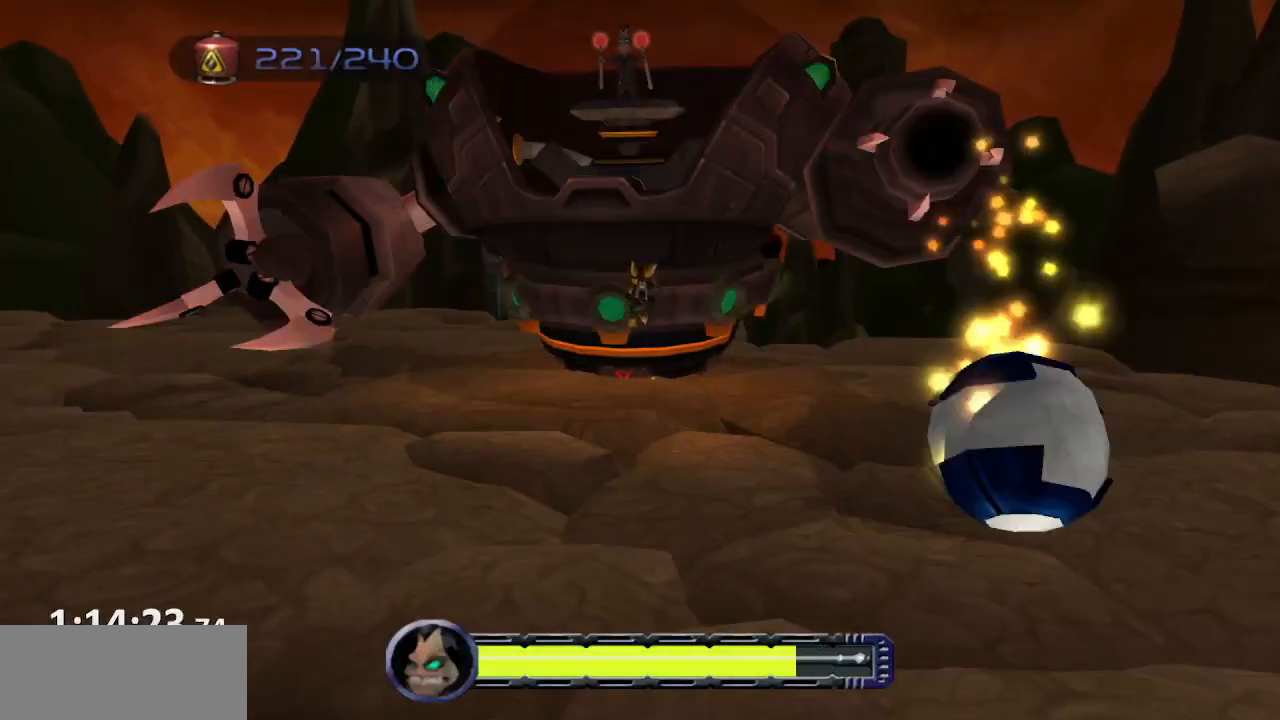
{"buttons": ["CROSS", "CIRCLE"], "left_stick": "up-left", "right_stick": "center", "events": [[350, "CROSS", "down"]]}
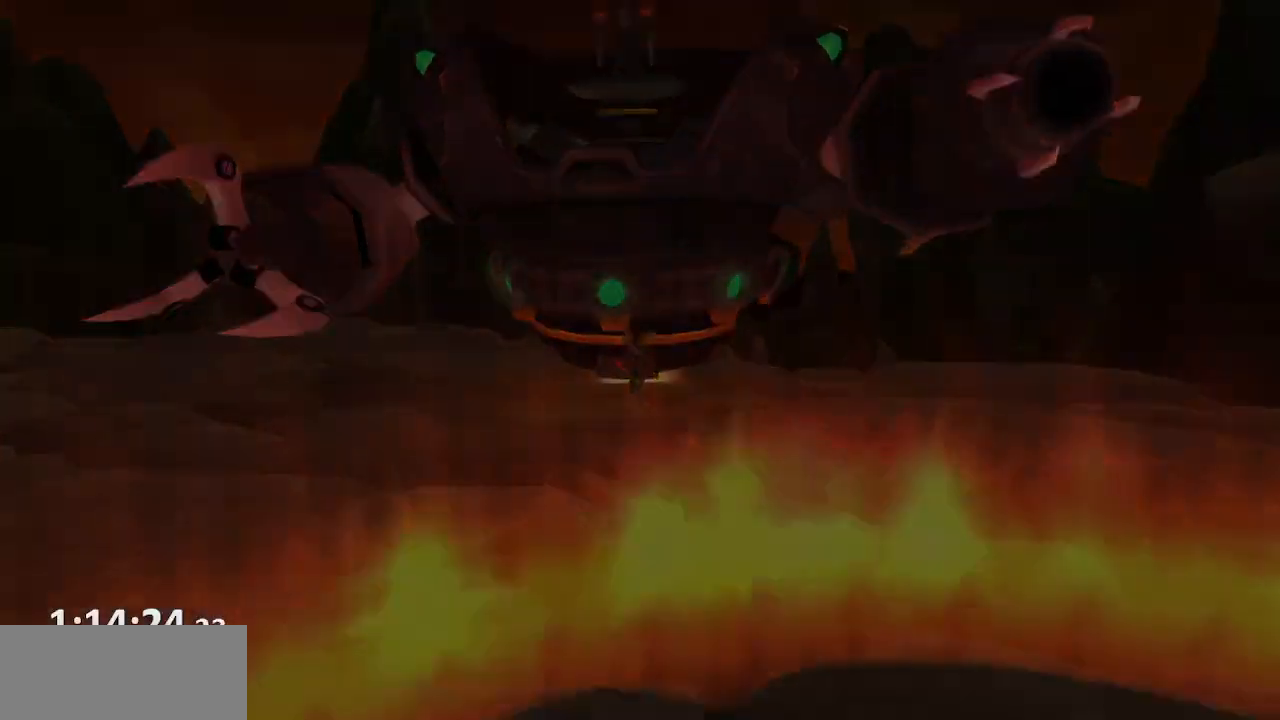
{"buttons": [], "left_stick": "center", "right_stick": "center"}
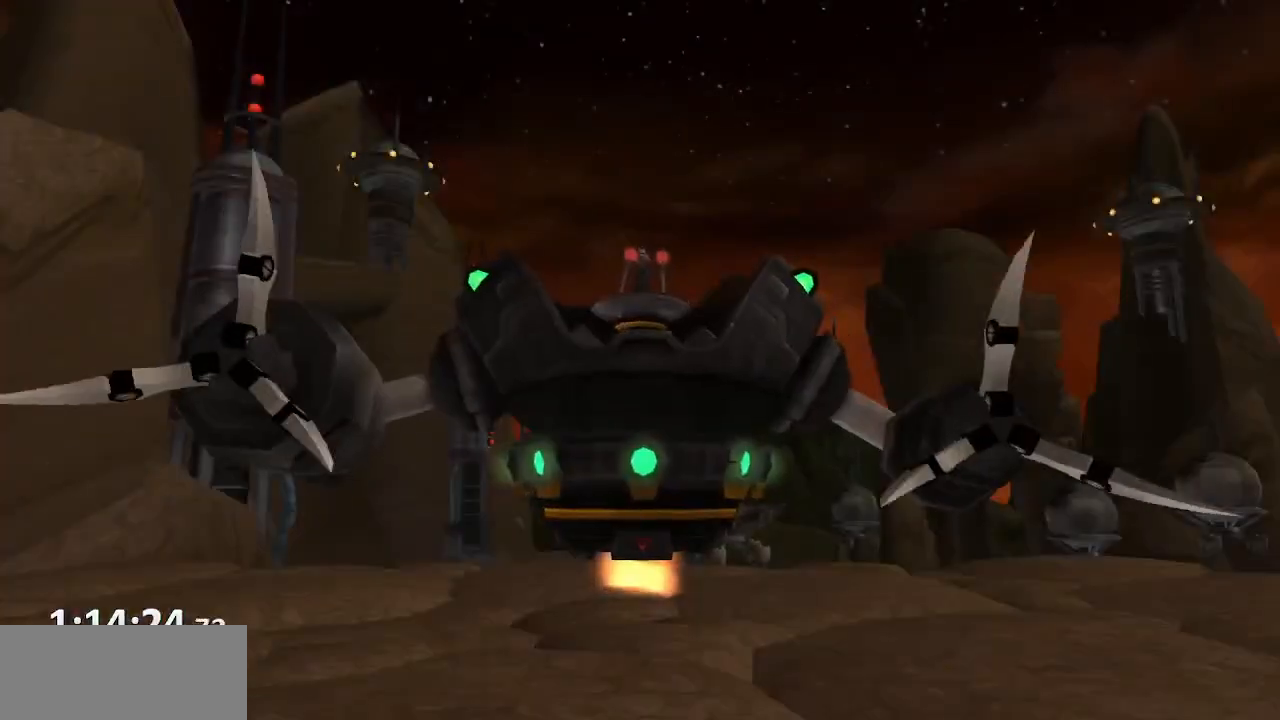
{"buttons": [], "left_stick": "center", "right_stick": "center", "events": []}
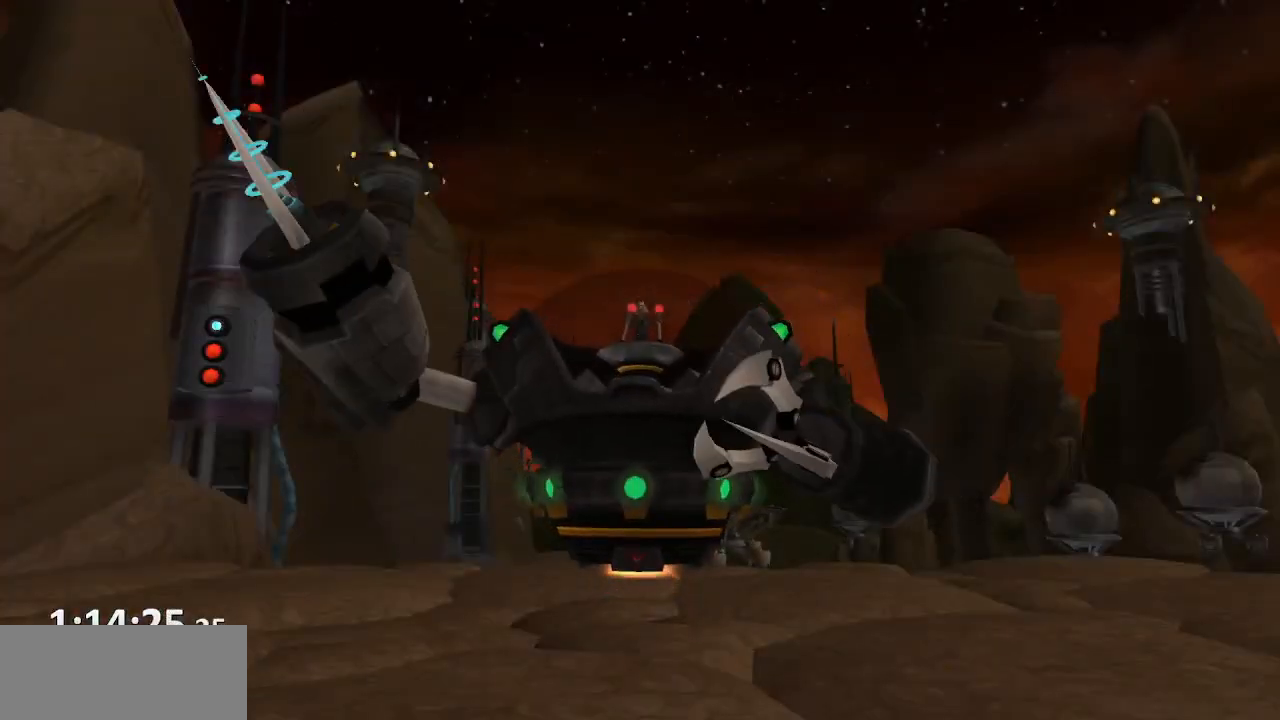
{"buttons": [], "left_stick": "center", "right_stick": "center", "events": []}
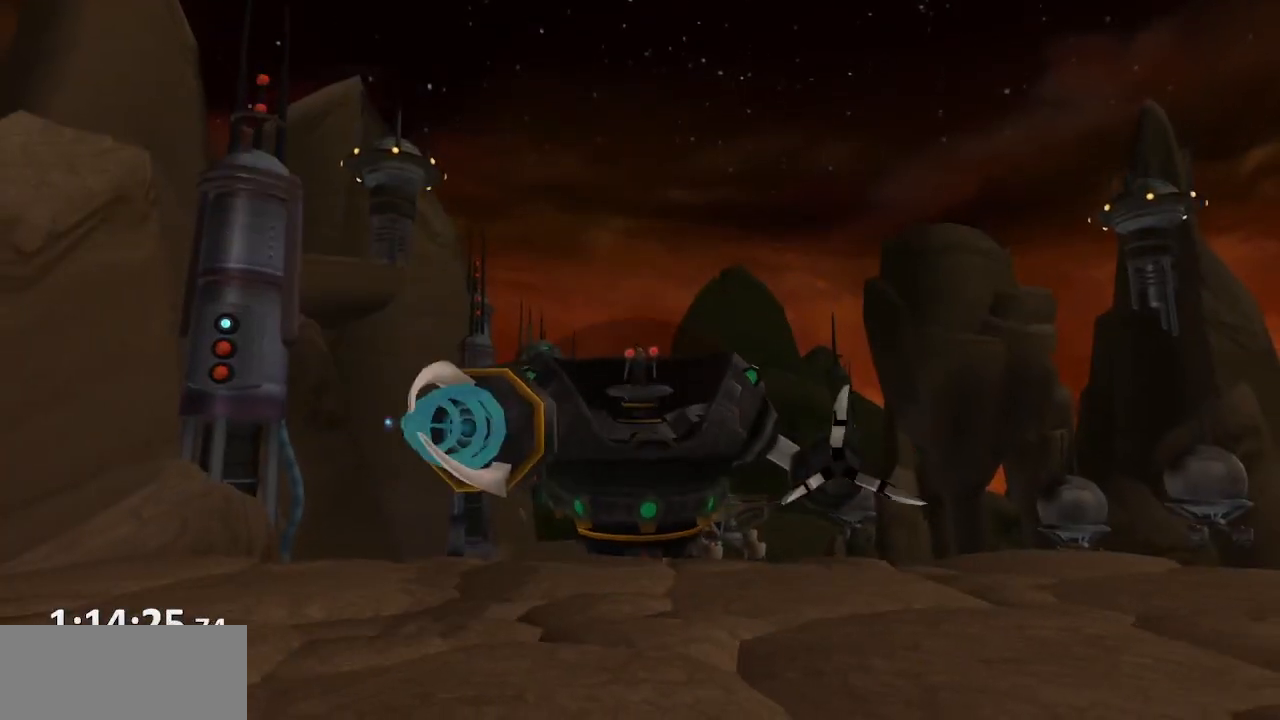
{"buttons": [], "left_stick": "center", "right_stick": "center", "events": []}
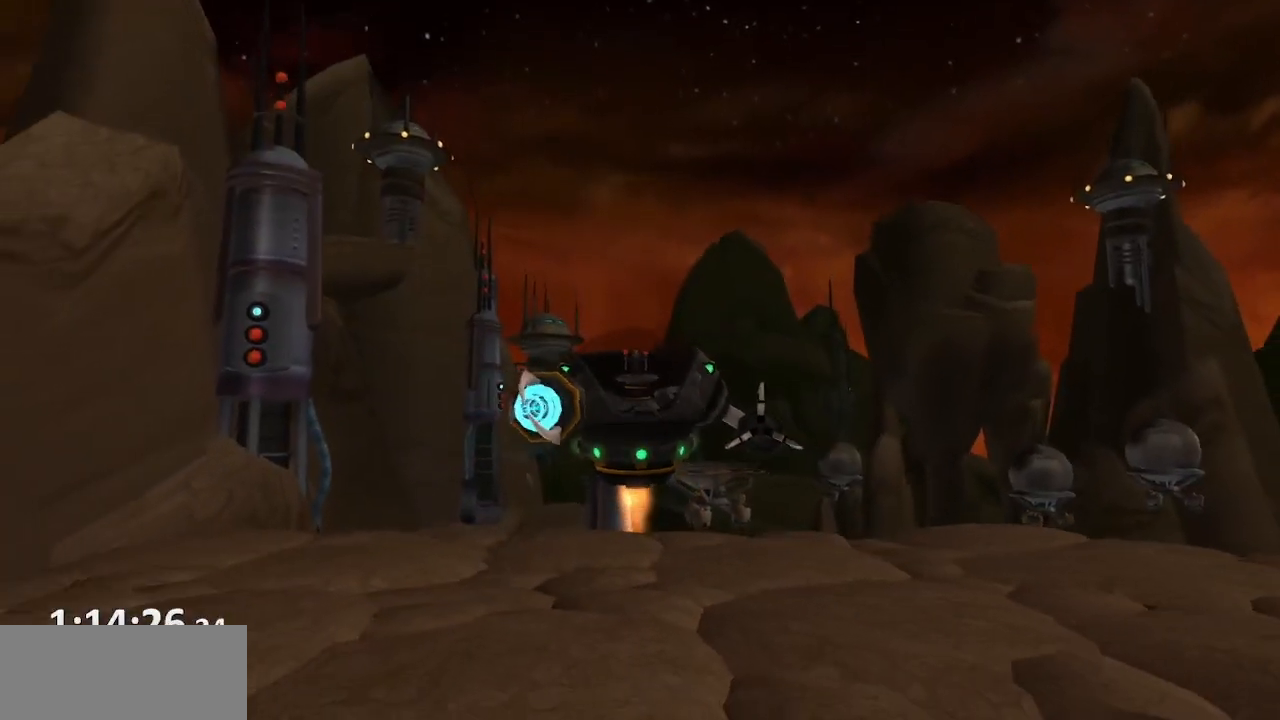
{"buttons": [], "left_stick": "center", "right_stick": "center", "events": []}
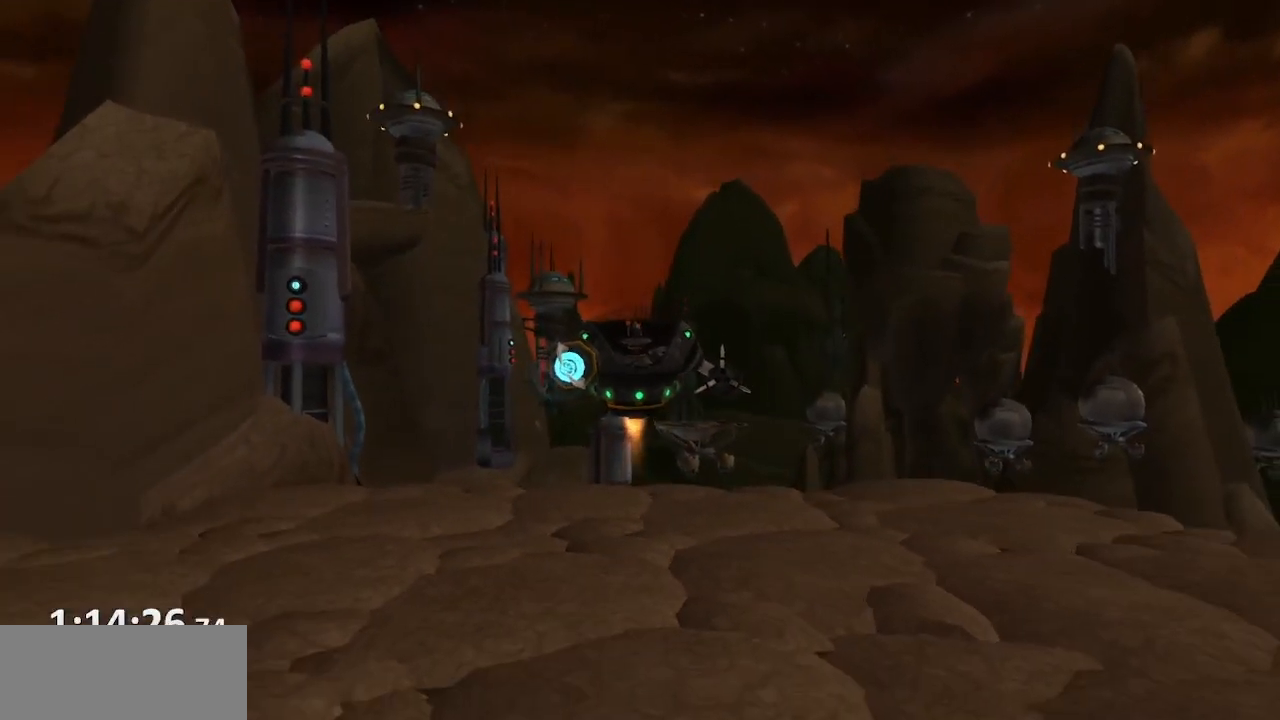
{"buttons": [], "left_stick": "center", "right_stick": "center", "events": []}
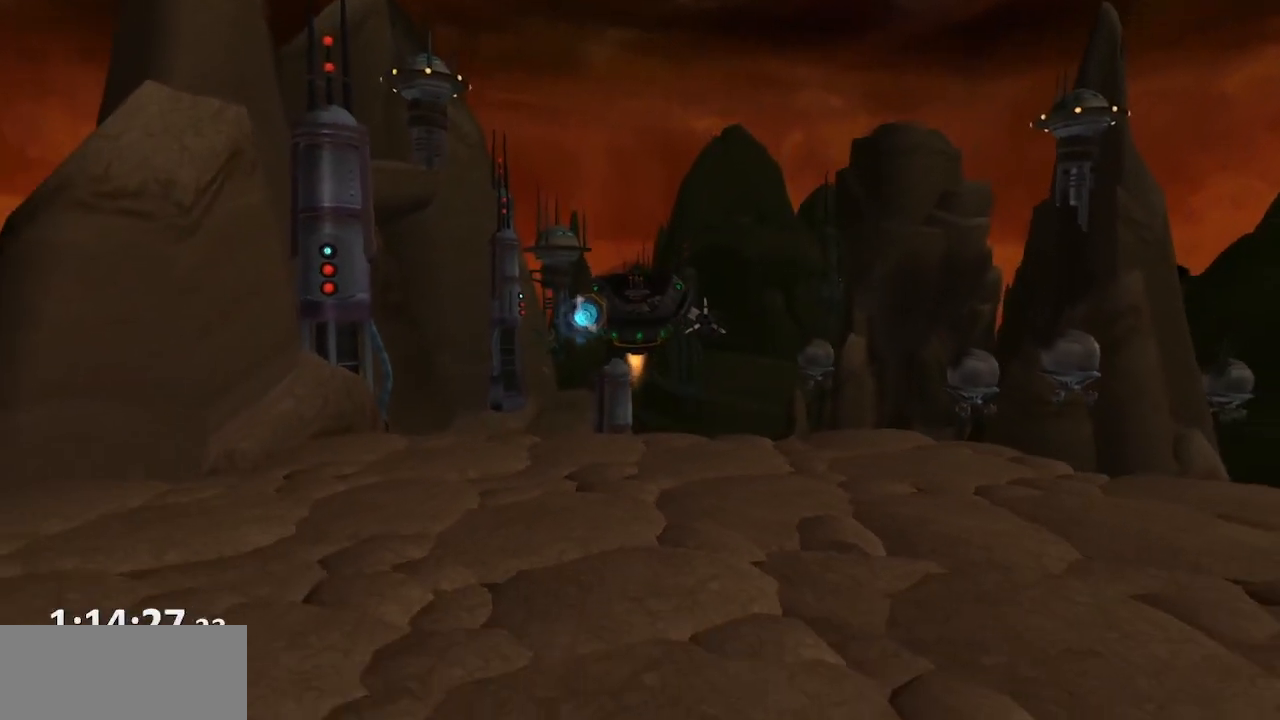
{"buttons": [], "left_stick": "center", "right_stick": "center", "events": []}
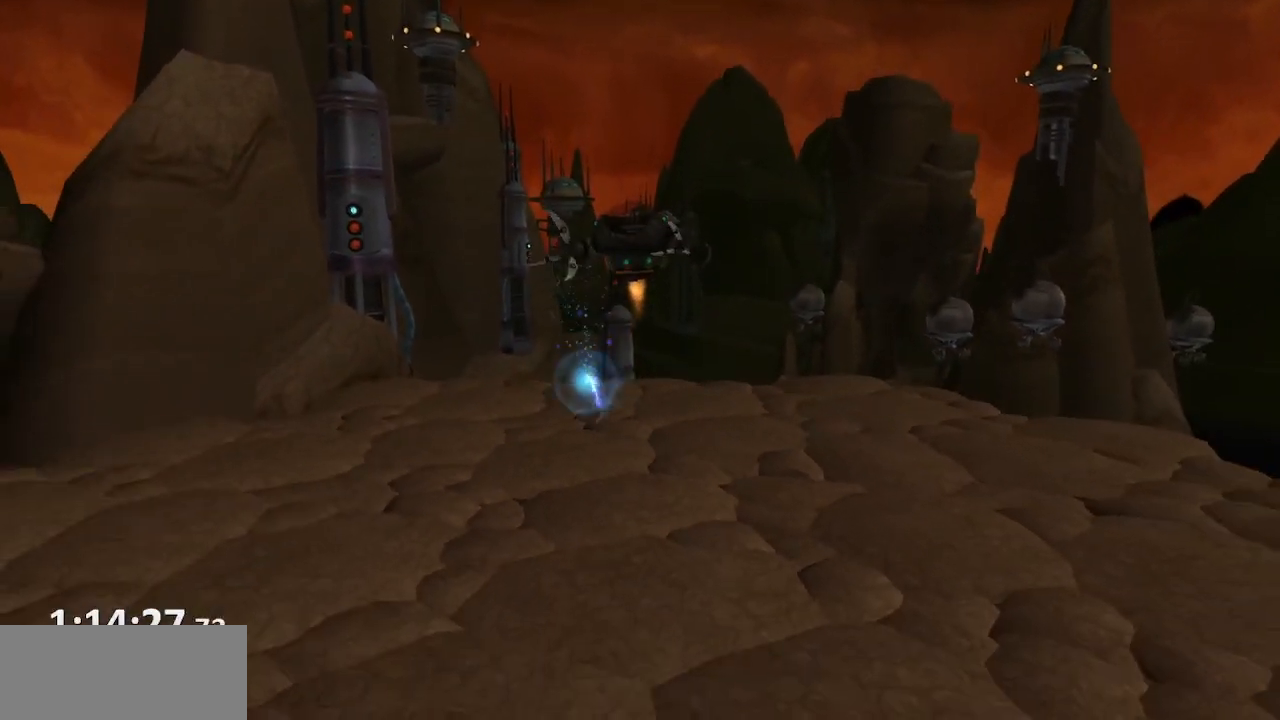
{"buttons": [], "left_stick": "center", "right_stick": "center", "events": []}
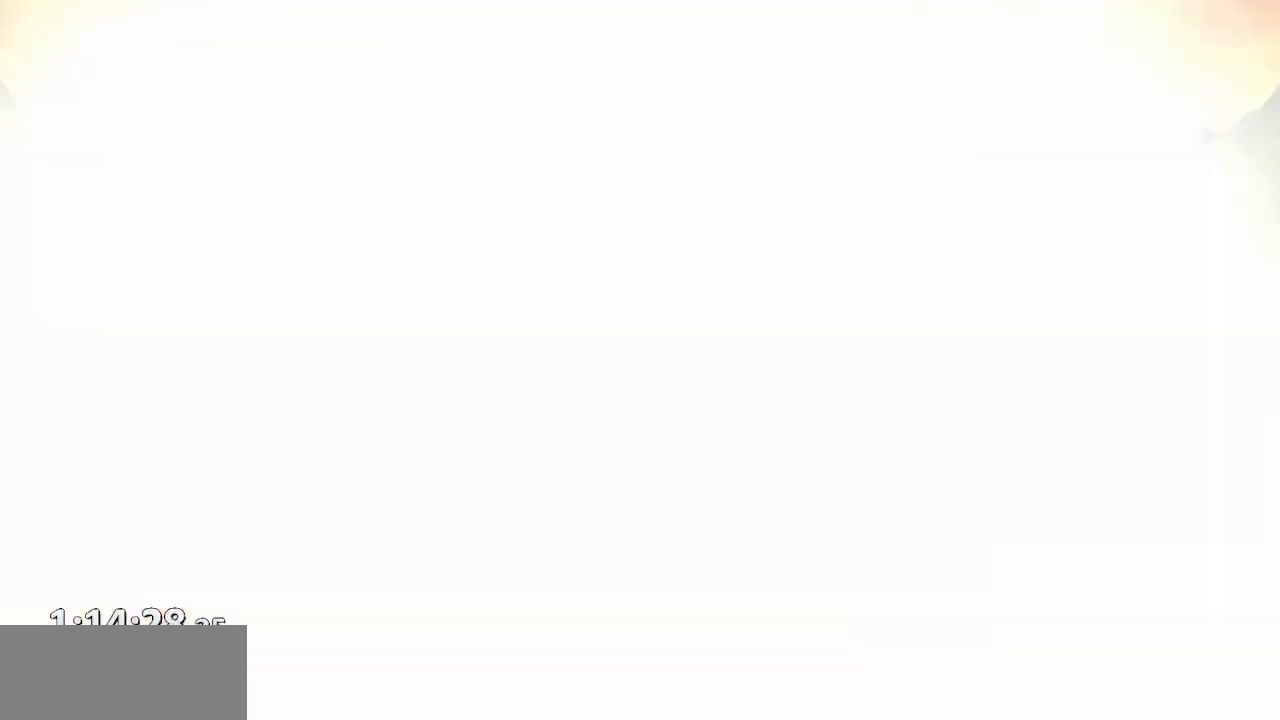
{"buttons": [], "left_stick": "center", "right_stick": "center", "events": []}
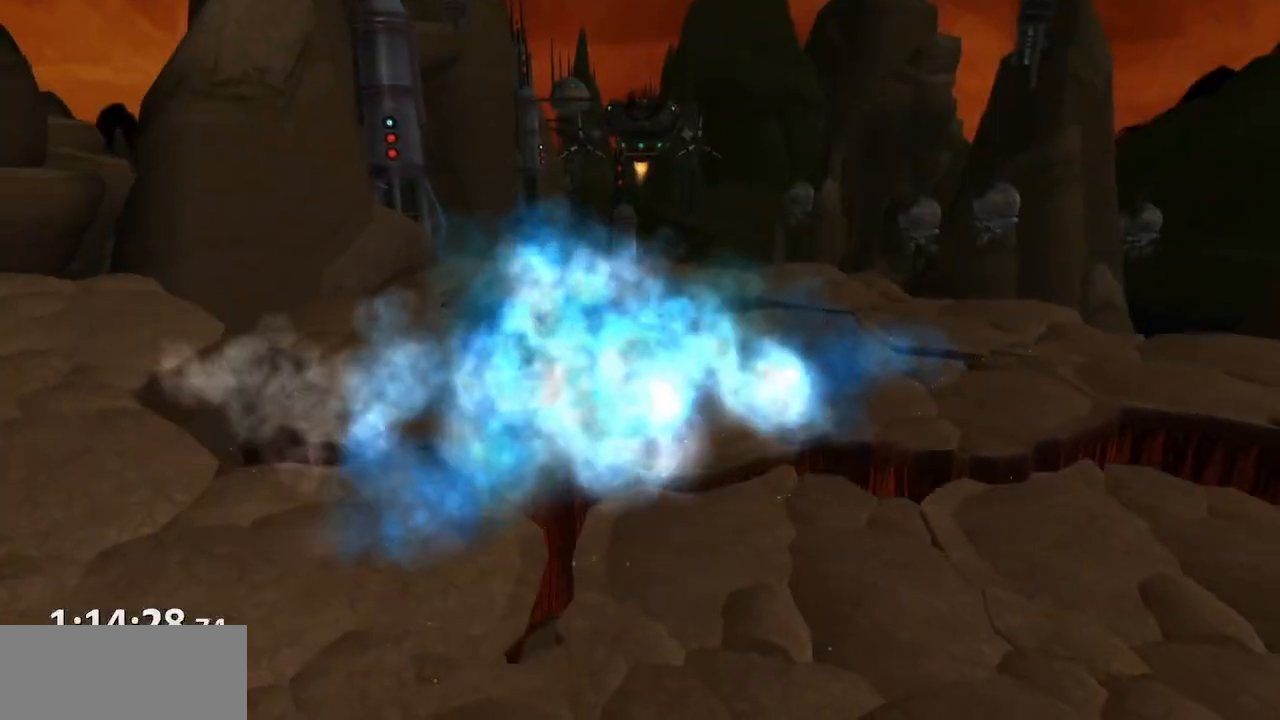
{"buttons": [], "left_stick": "up", "right_stick": "center", "events": [[300, "left_stick", "up"]]}
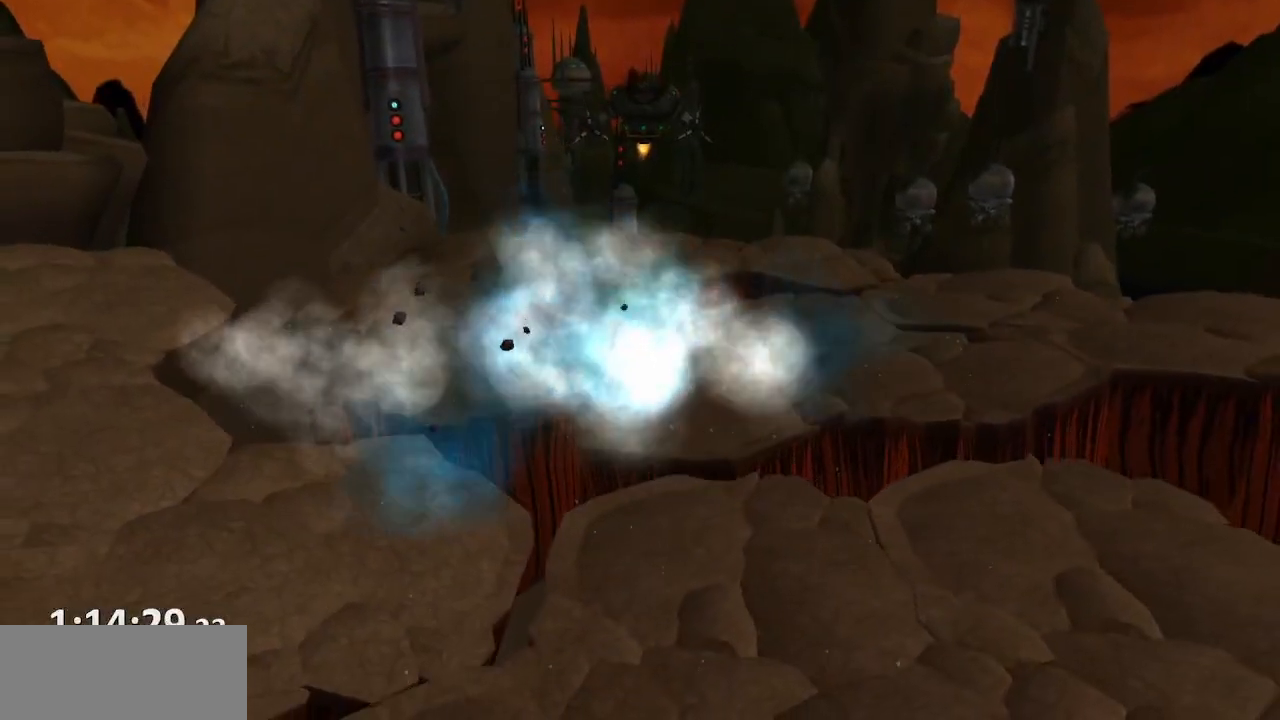
{"buttons": [], "left_stick": "up", "right_stick": "center", "events": [[317, "right_stick", "left"], [450, "right_stick", "center"]]}
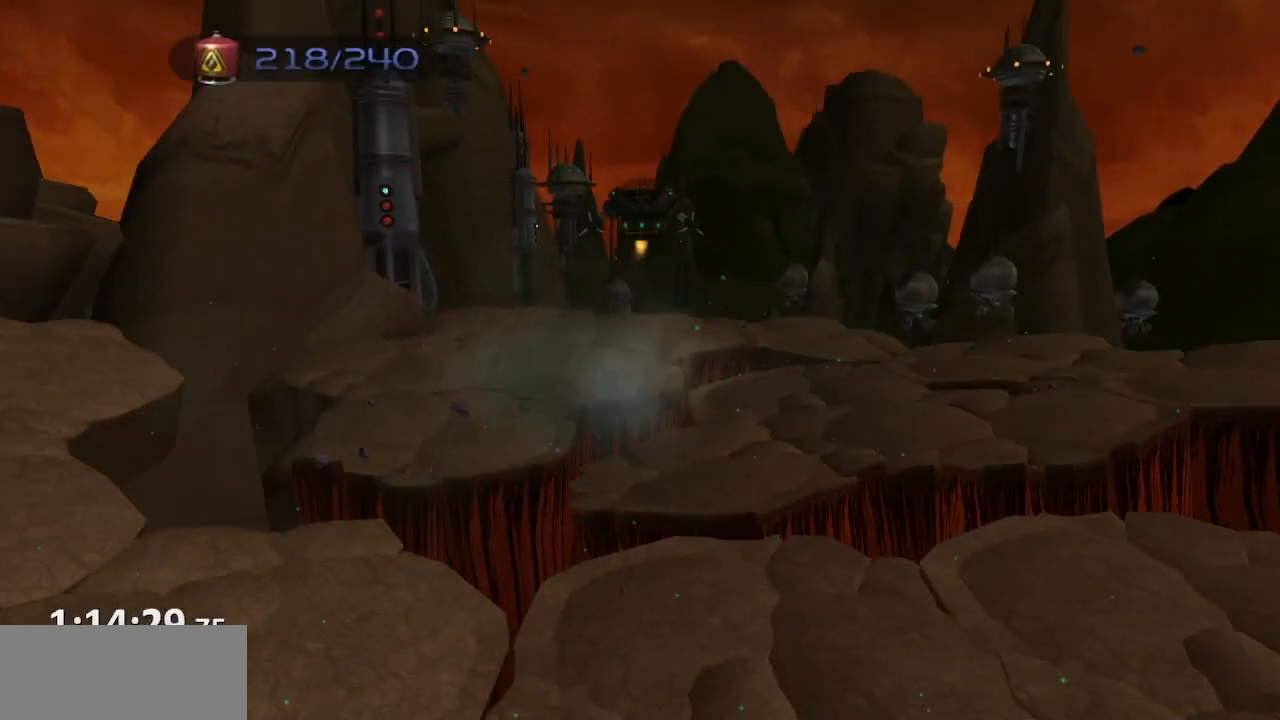
{"buttons": ["CROSS", "R1"], "left_stick": "up-right", "right_stick": "center", "events": [[350, "CROSS", "down"], [367, "R1", "down"], [433, "left_stick", "up-right"], [450, "R1", "up"], [483, "R1", "down"]]}
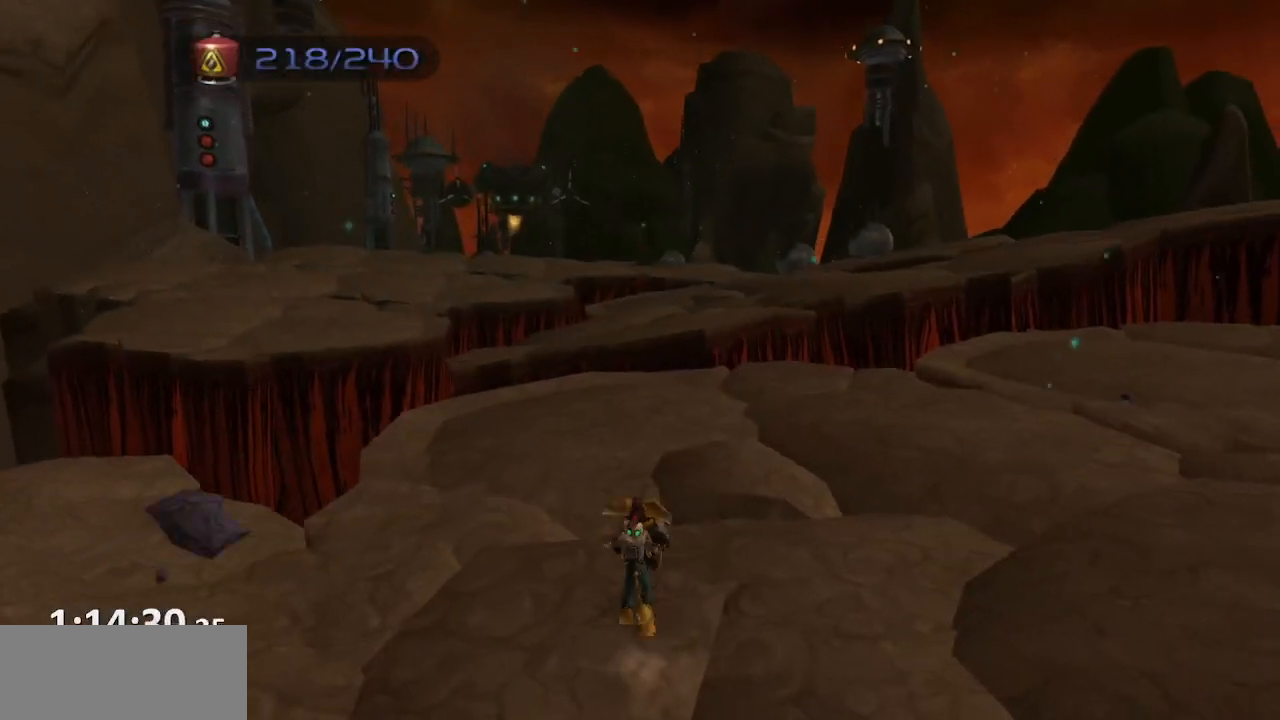
{"buttons": [], "left_stick": "center", "right_stick": "center", "events": [[33, "left_stick", "up"], [117, "R1", "up"], [200, "CROSS", "up"], [267, "left_stick", "center"], [333, "TRIANGLE", "down"], [383, "TRIANGLE", "up"], [433, "TRIANGLE", "down"], [500, "TRIANGLE", "up"]]}
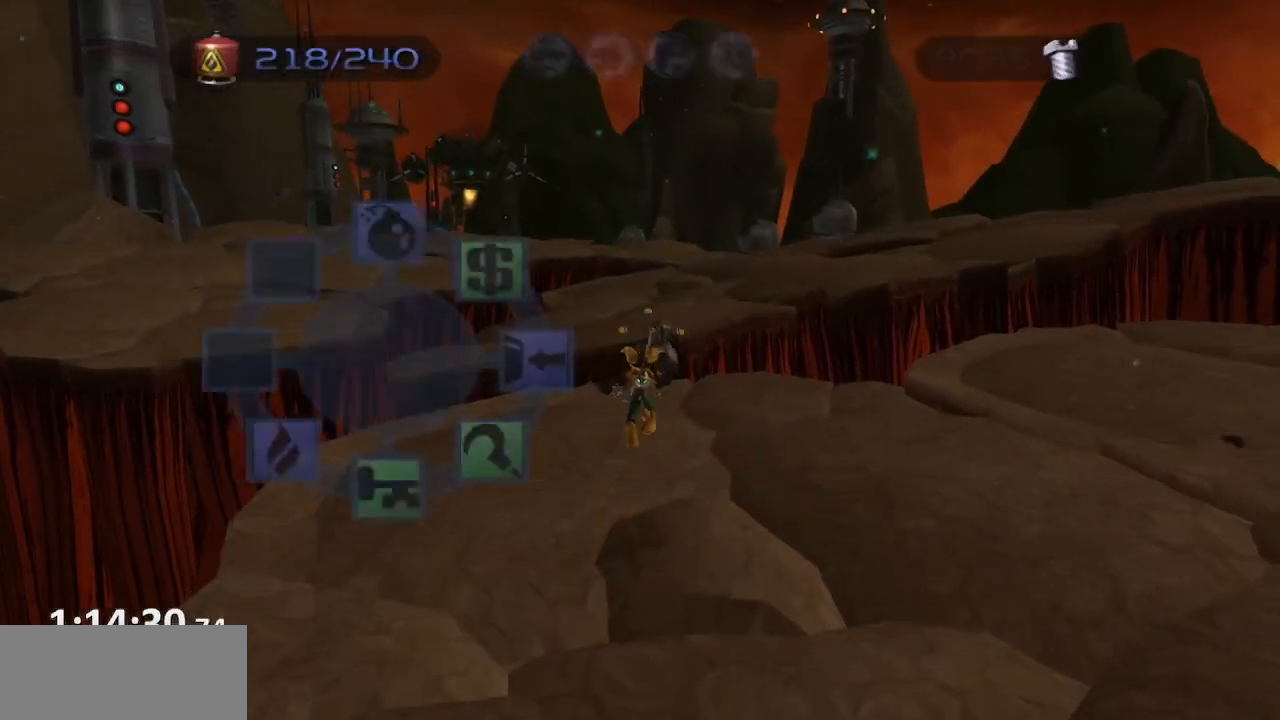
{"buttons": [], "left_stick": "center", "right_stick": "center", "events": []}
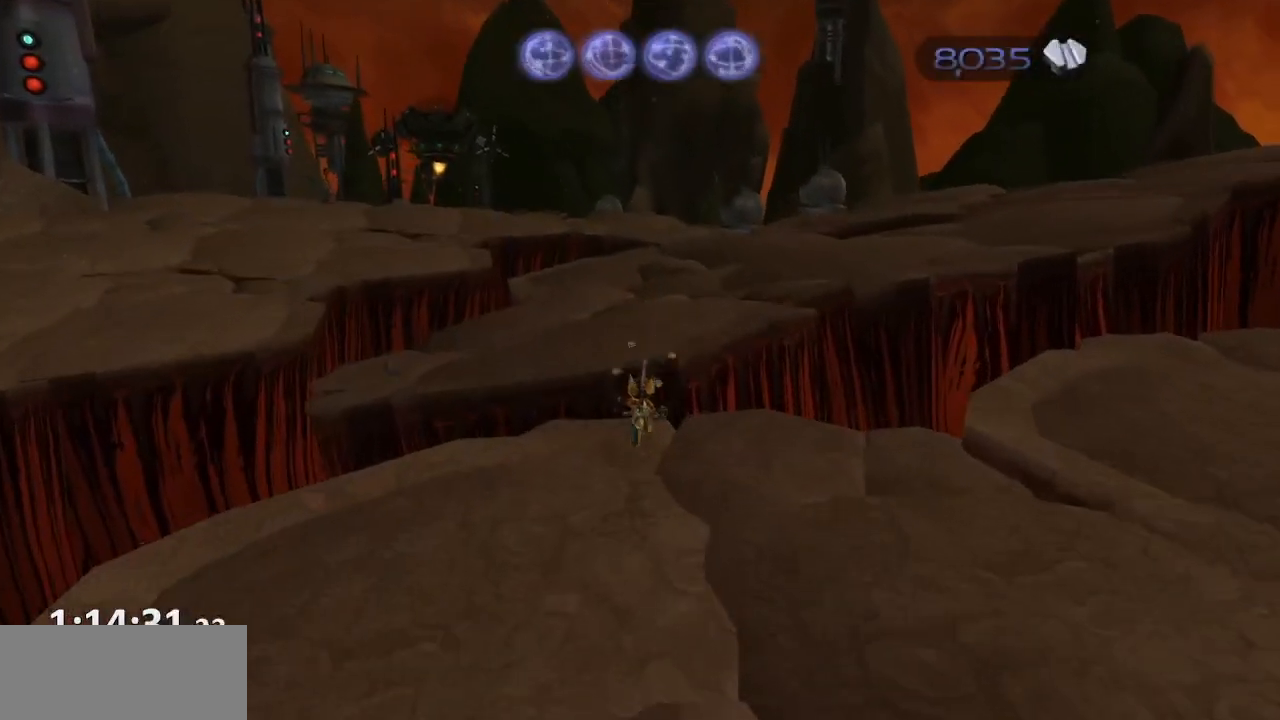
{"buttons": ["CROSS"], "left_stick": "center", "right_stick": "center", "events": [[167, "CROSS", "down"], [183, "R1", "down"], [233, "left_stick", "left"], [267, "R1", "up"], [300, "R1", "down"], [317, "left_stick", "center"], [433, "R1", "up"]]}
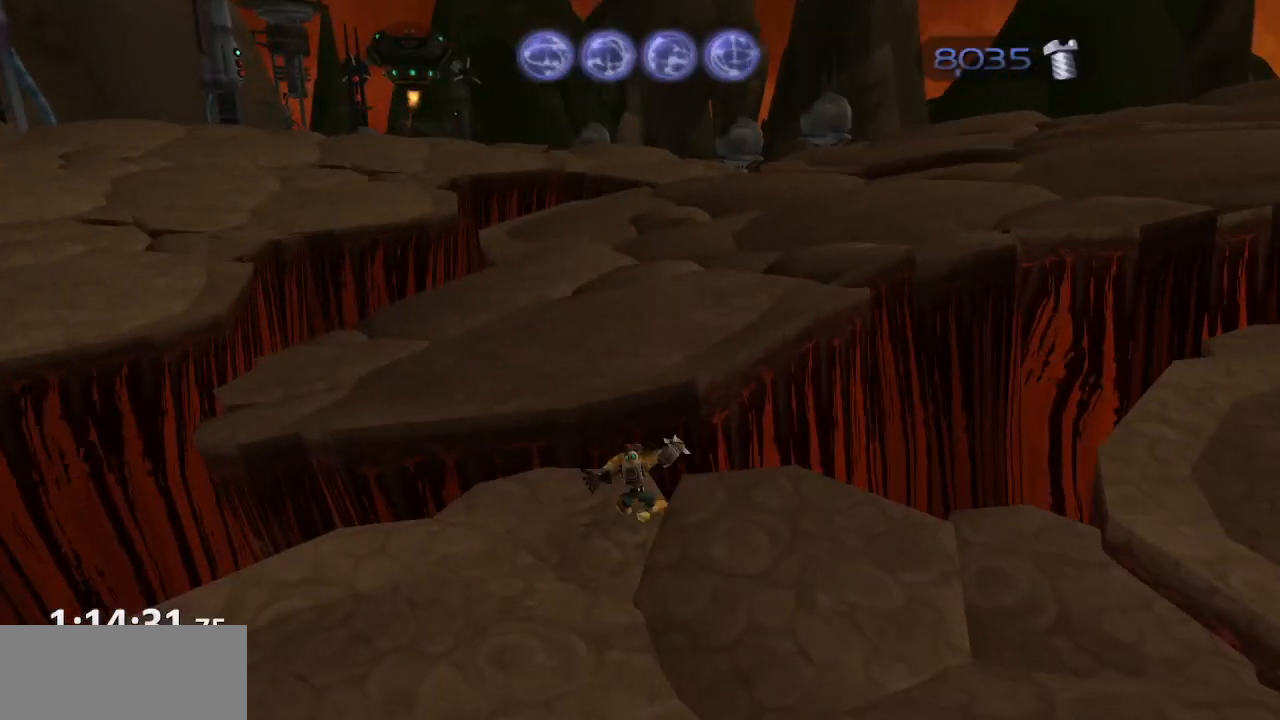
{"buttons": [], "left_stick": "up", "right_stick": "center", "events": [[67, "CROSS", "up"], [450, "left_stick", "up"]]}
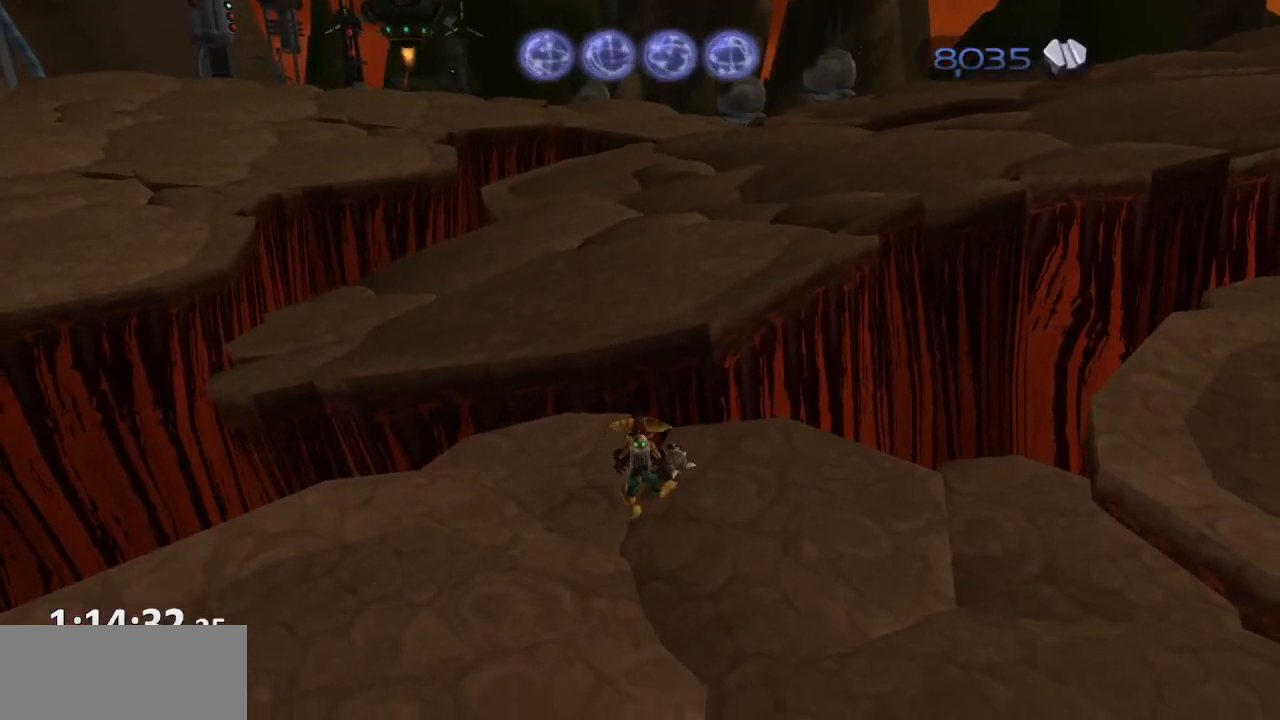
{"buttons": ["CROSS"], "left_stick": "up-left", "right_stick": "center", "events": [[50, "right_stick", "left"], [150, "right_stick", "center"], [283, "CROSS", "down"], [500, "left_stick", "up-left"]]}
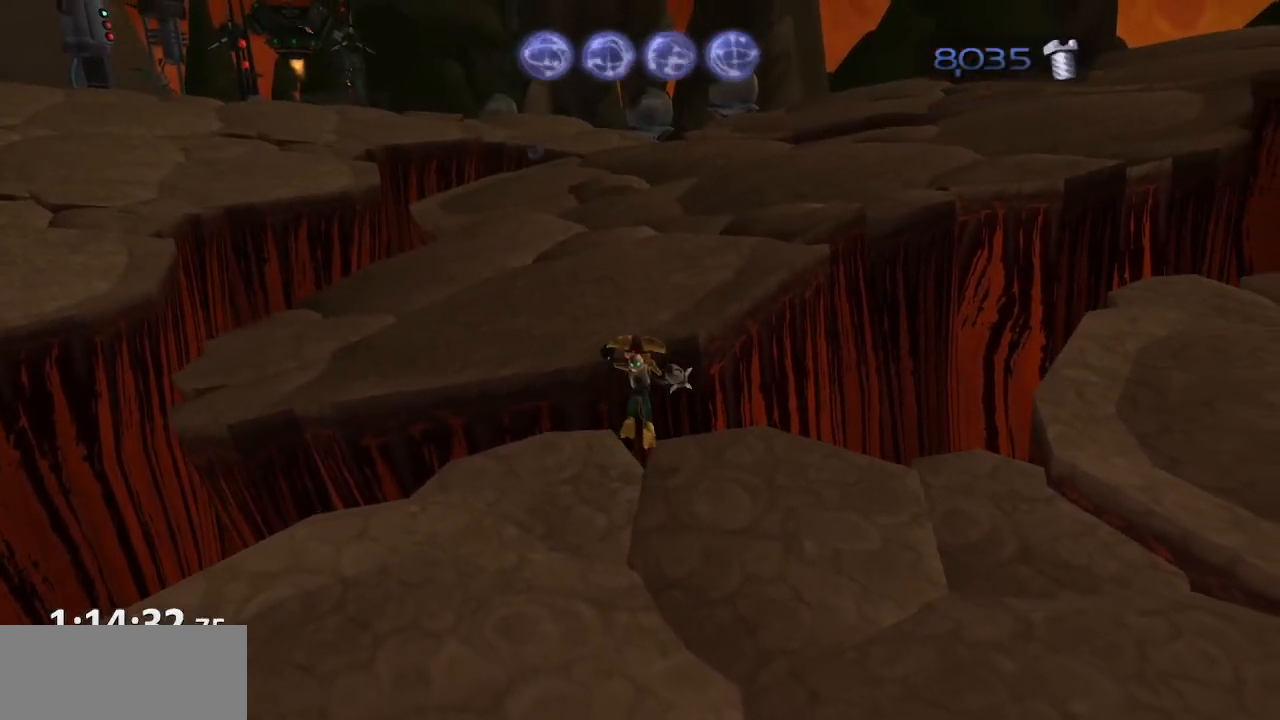
{"buttons": ["CROSS", "R1"], "left_stick": "up", "right_stick": "center", "events": [[50, "CROSS", "up"], [467, "left_stick", "up"], [500, "CROSS", "down"], [500, "R1", "down"]]}
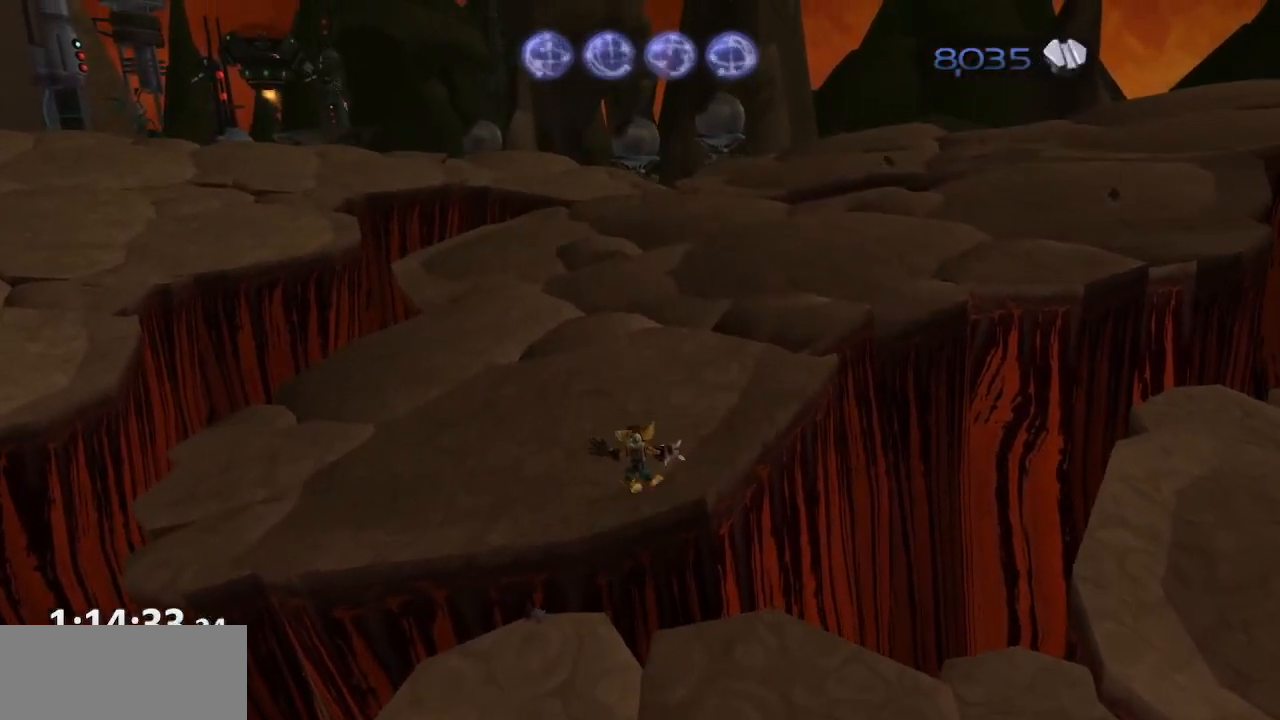
{"buttons": [], "left_stick": "up", "right_stick": "center", "events": [[100, "R1", "up"], [133, "R1", "down"], [267, "R1", "up"], [367, "CROSS", "up"]]}
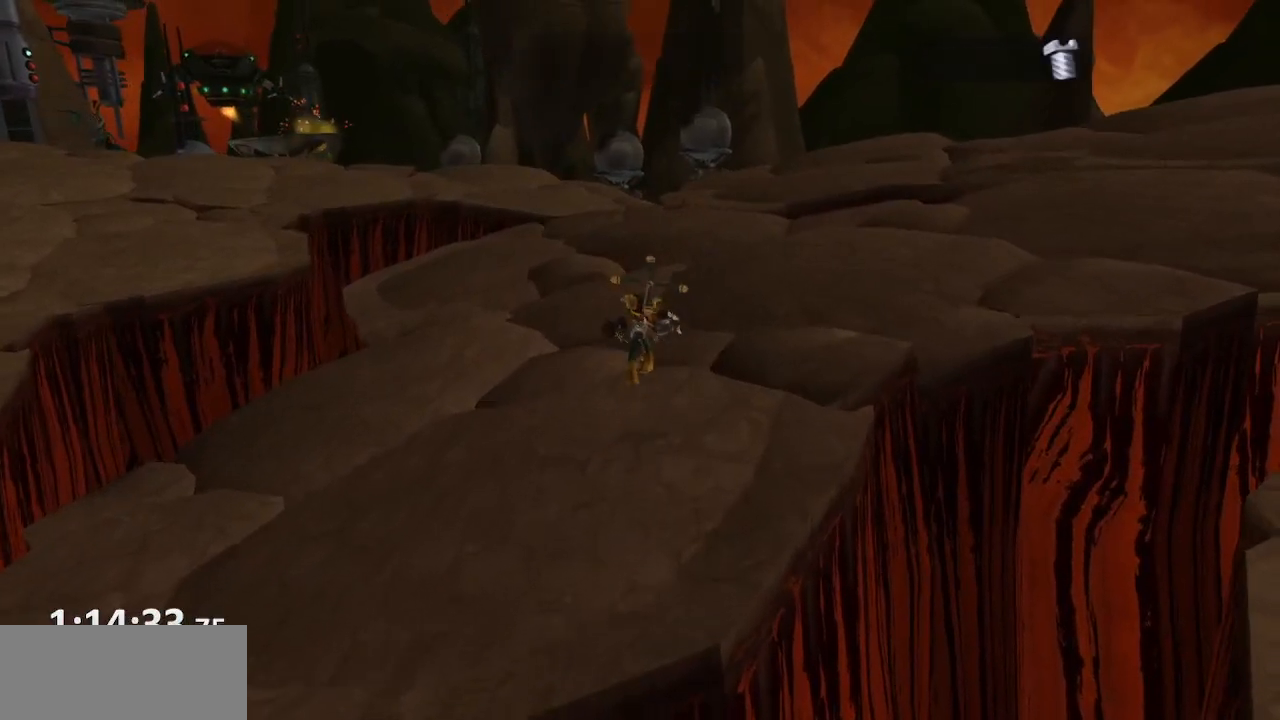
{"buttons": [], "left_stick": "center", "right_stick": "center", "events": [[17, "left_stick", "center"]]}
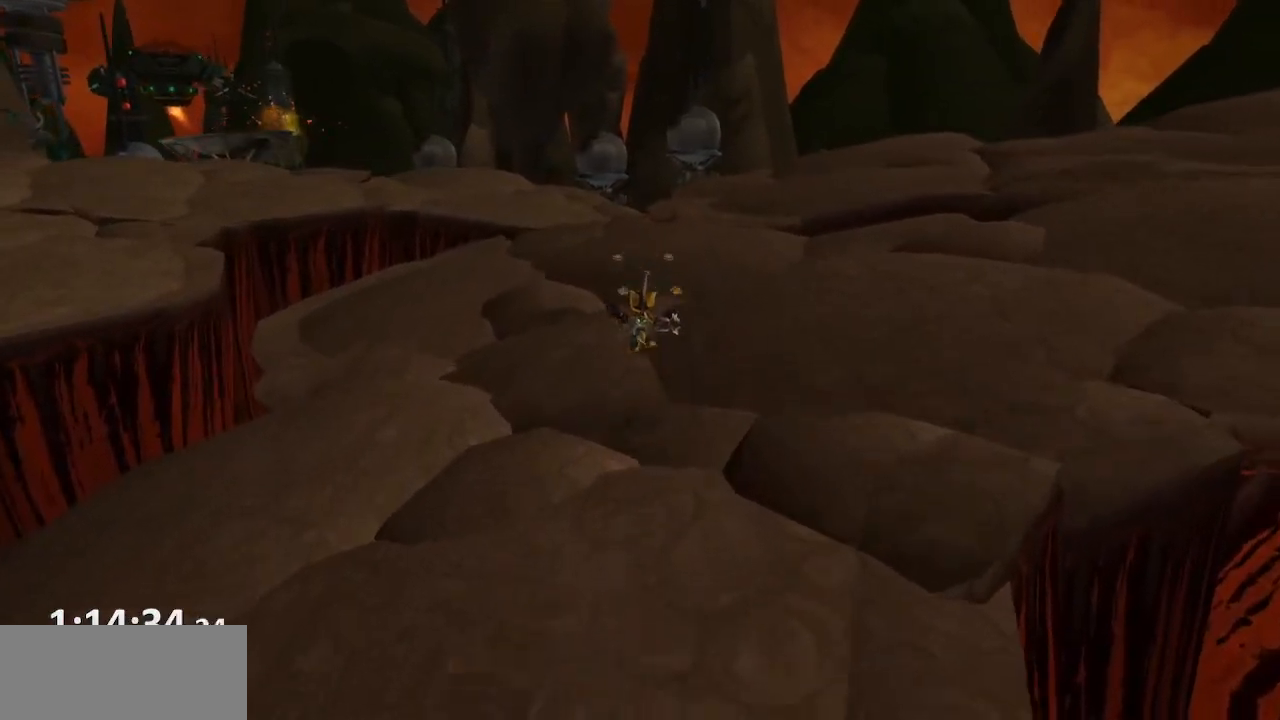
{"buttons": ["CROSS"], "left_stick": "left", "right_stick": "center", "events": [[200, "CROSS", "down"], [217, "R1", "down"], [217, "left_stick", "left"], [300, "R1", "up"], [350, "R1", "down"], [483, "R1", "up"]]}
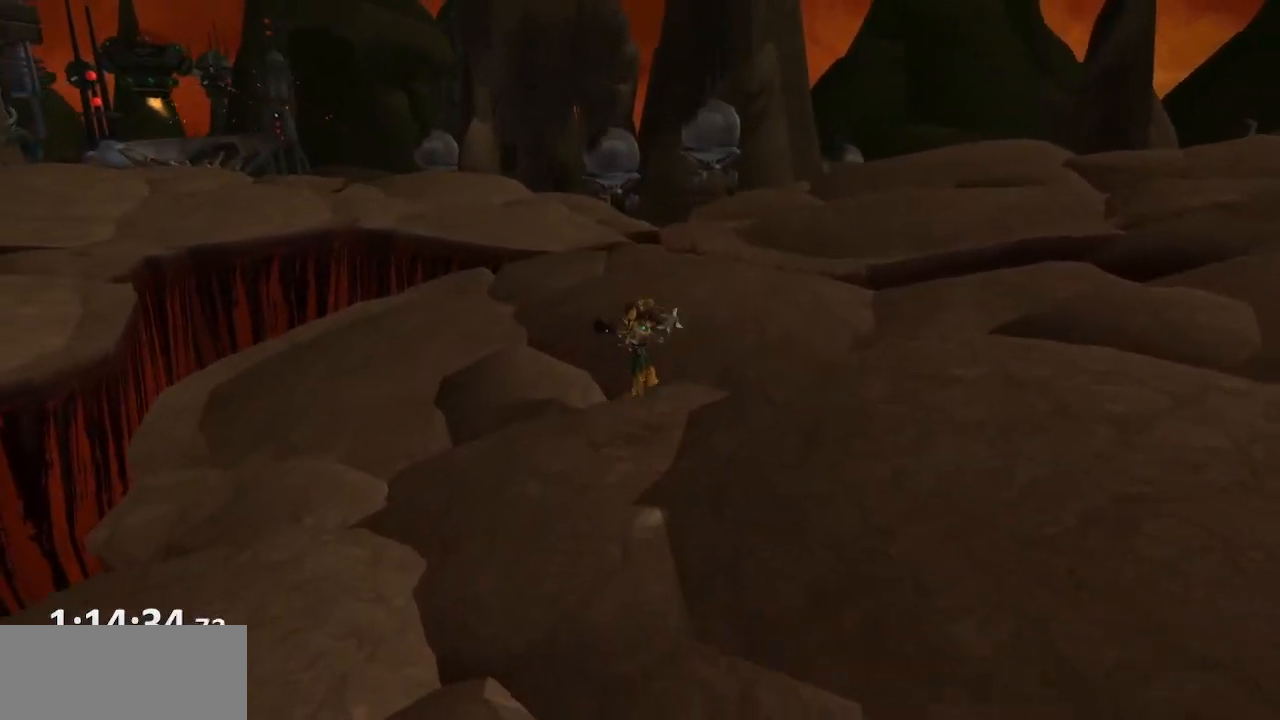
{"buttons": [], "left_stick": "center", "right_stick": "center", "events": [[100, "CROSS", "up"], [433, "left_stick", "center"]]}
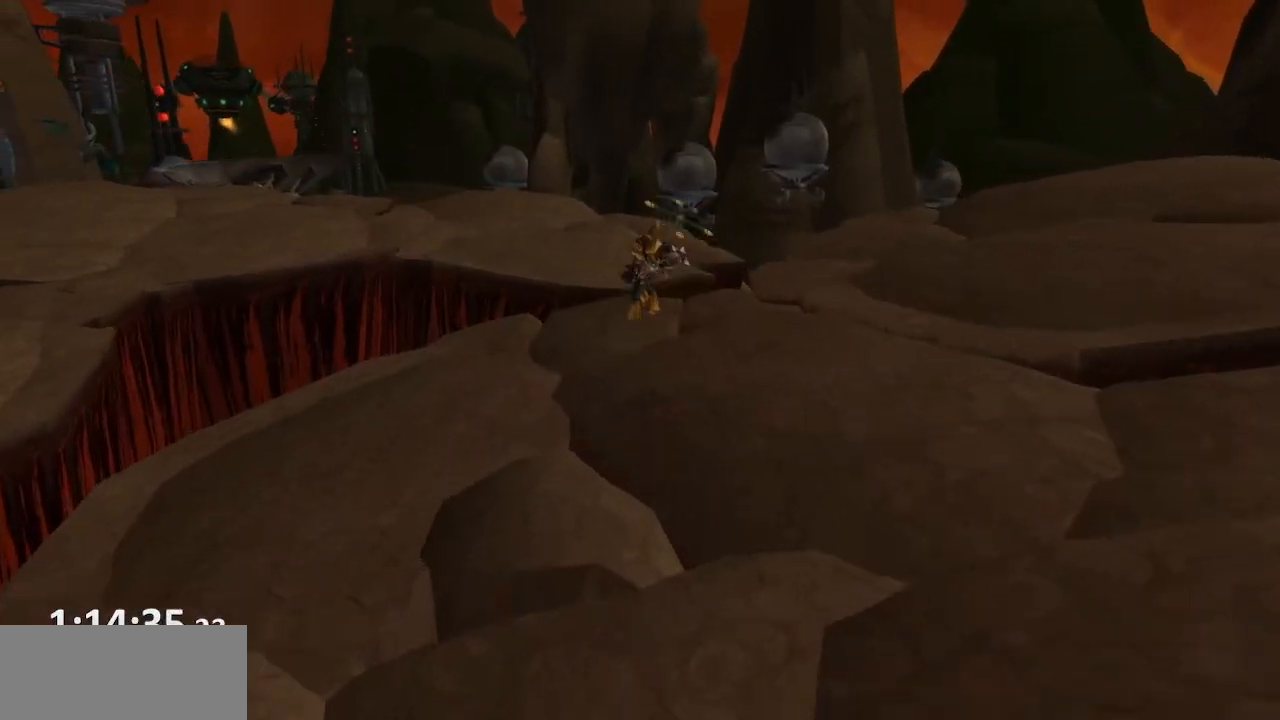
{"buttons": ["CROSS"], "left_stick": "center", "right_stick": "center", "events": [[500, "CROSS", "down"]]}
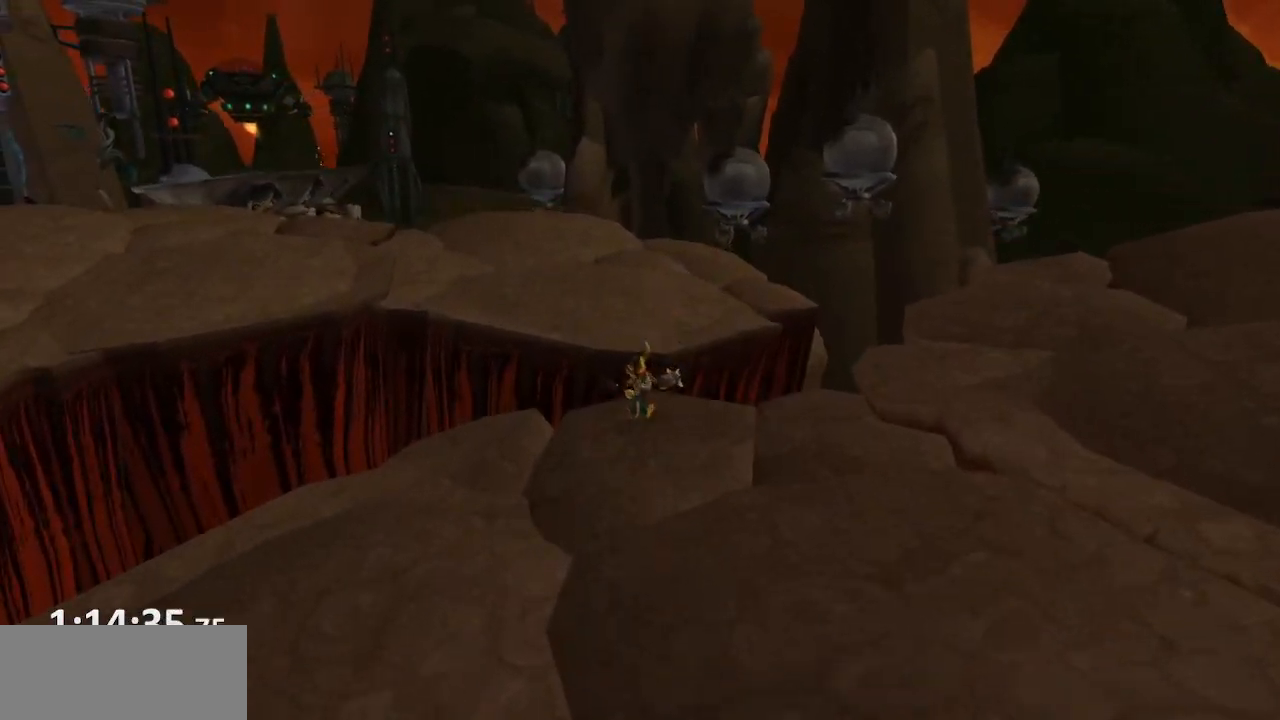
{"buttons": [], "left_stick": "down-left", "right_stick": "center", "events": [[33, "R1", "down"], [33, "left_stick", "down-left"], [100, "R1", "up"], [167, "R1", "down"], [283, "R1", "up"], [383, "CROSS", "up"]]}
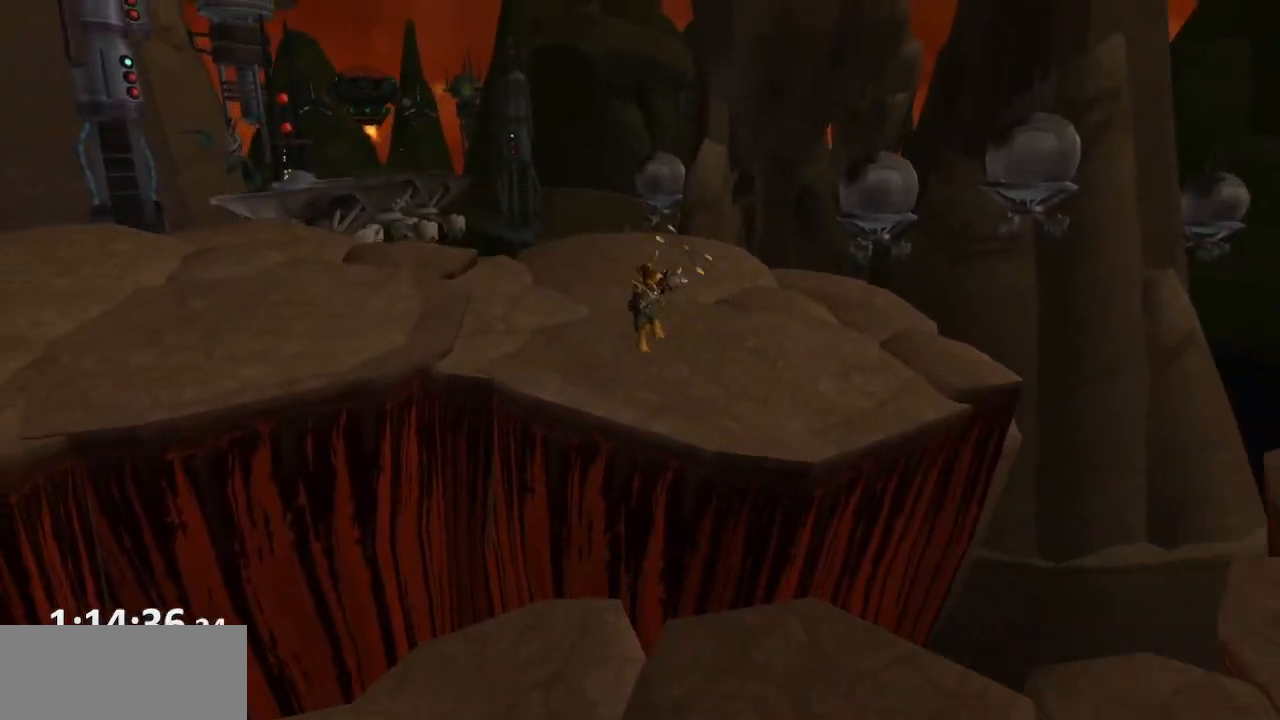
{"buttons": [], "left_stick": "center", "right_stick": "center", "events": [[183, "left_stick", "center"]]}
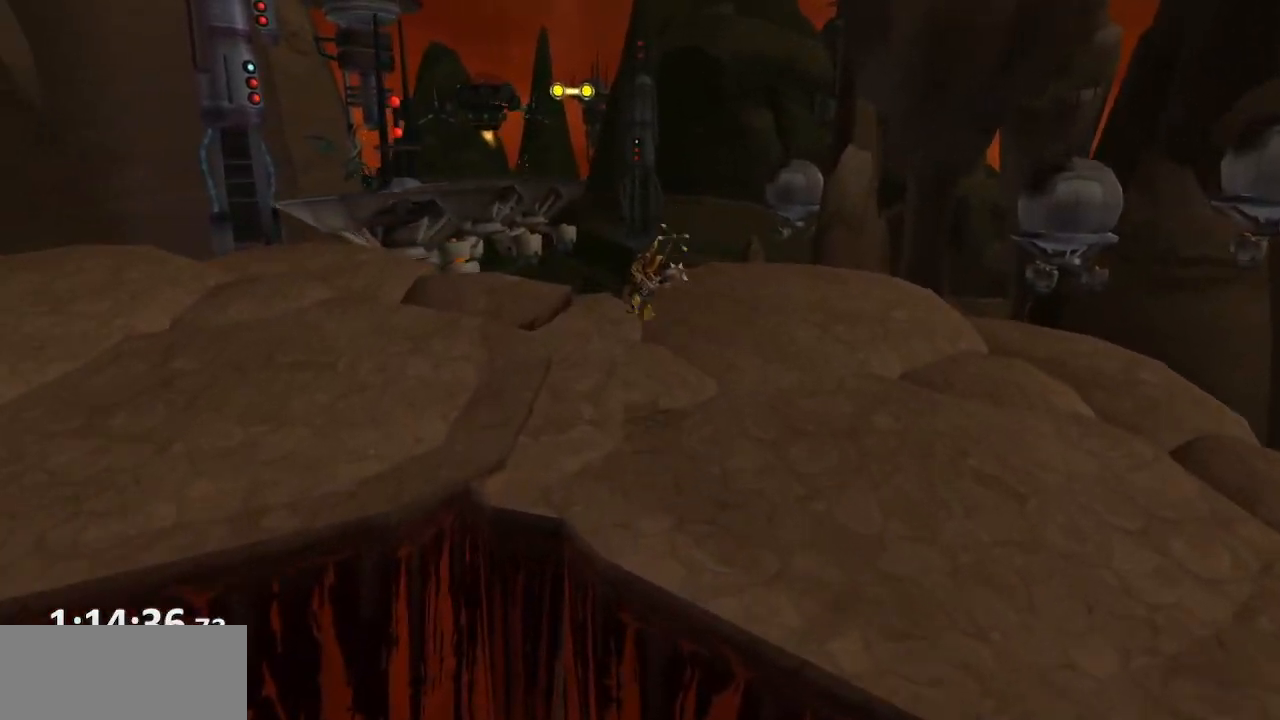
{"buttons": [], "left_stick": "left", "right_stick": "center", "events": [[167, "left_stick", "left"], [250, "CROSS", "down"], [433, "CROSS", "up"]]}
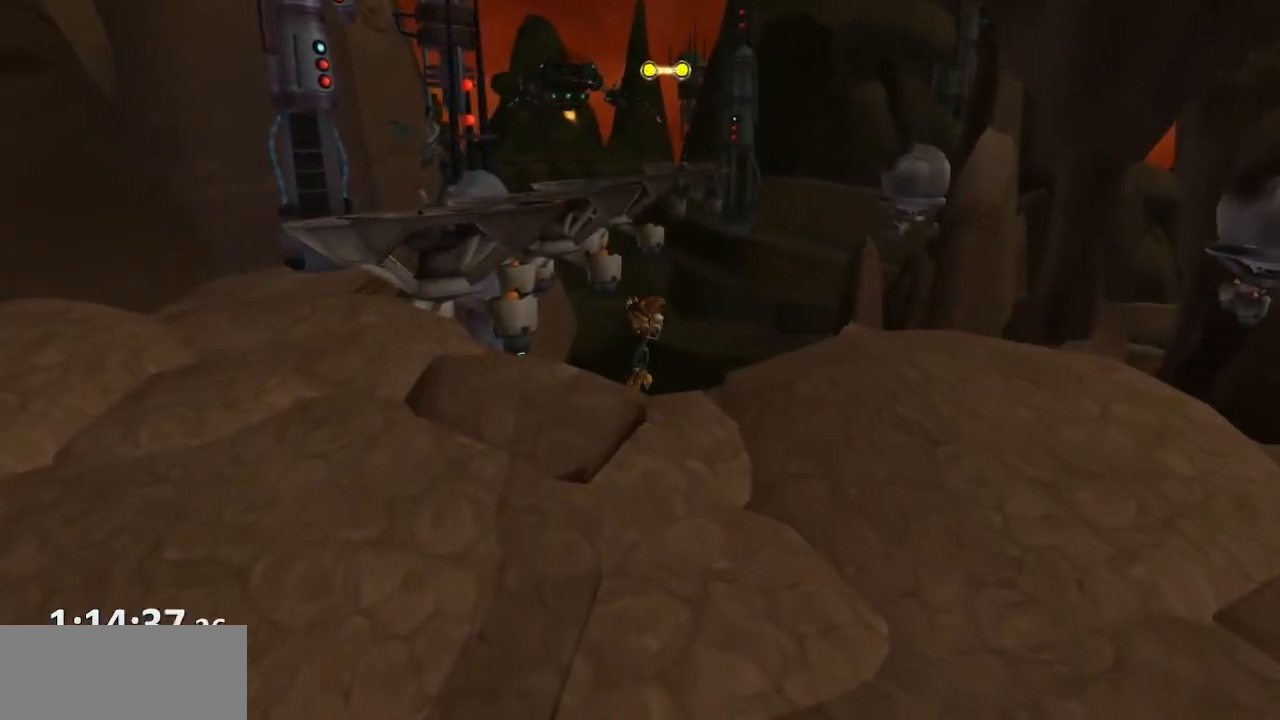
{"buttons": ["CROSS"], "left_stick": "up-left", "right_stick": "center", "events": [[367, "left_stick", "up-left"], [450, "CROSS", "down"]]}